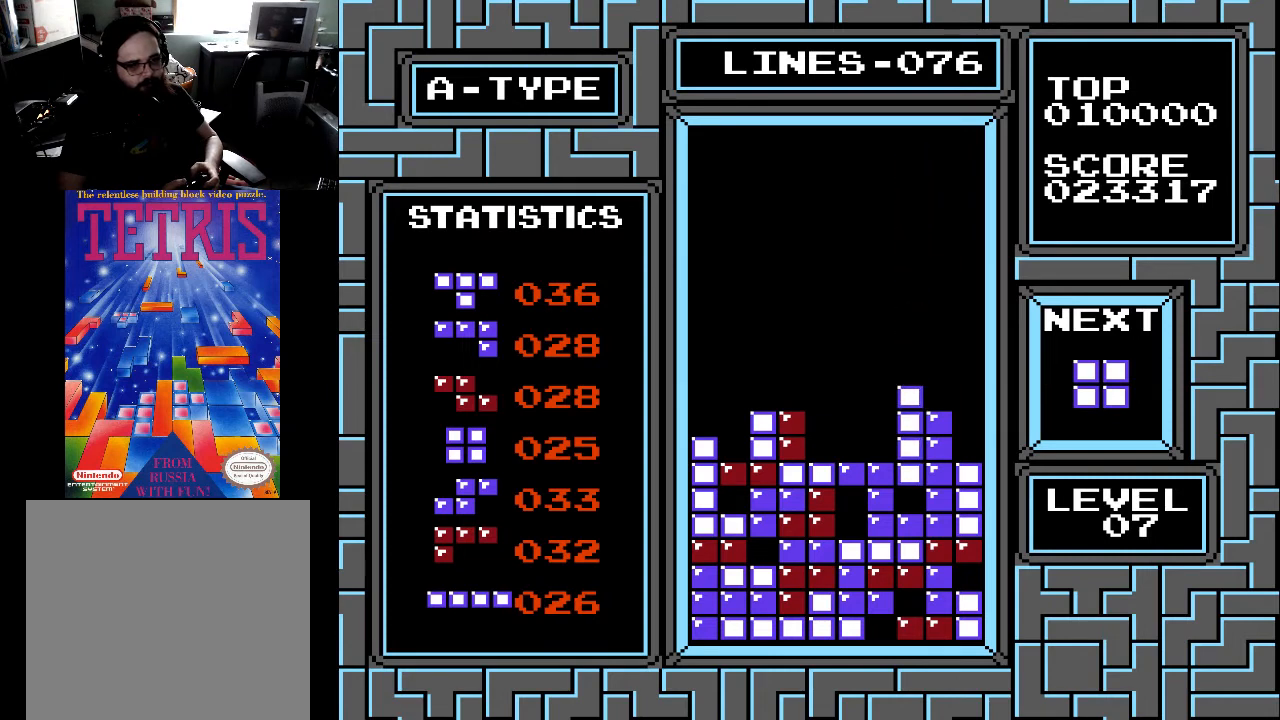
Gameplay with a controller (Xbox layout); each line is a JSON object with the inputs held at the frame after it. "events" lists button and stick changes between this image and that frame as [ms after this image, input, new state], when the widget could be followed in between. Not read: left_stick.
{"buttons": [], "right_stick": "center", "events": [[233, "DPAD_DOWN", "up"]]}
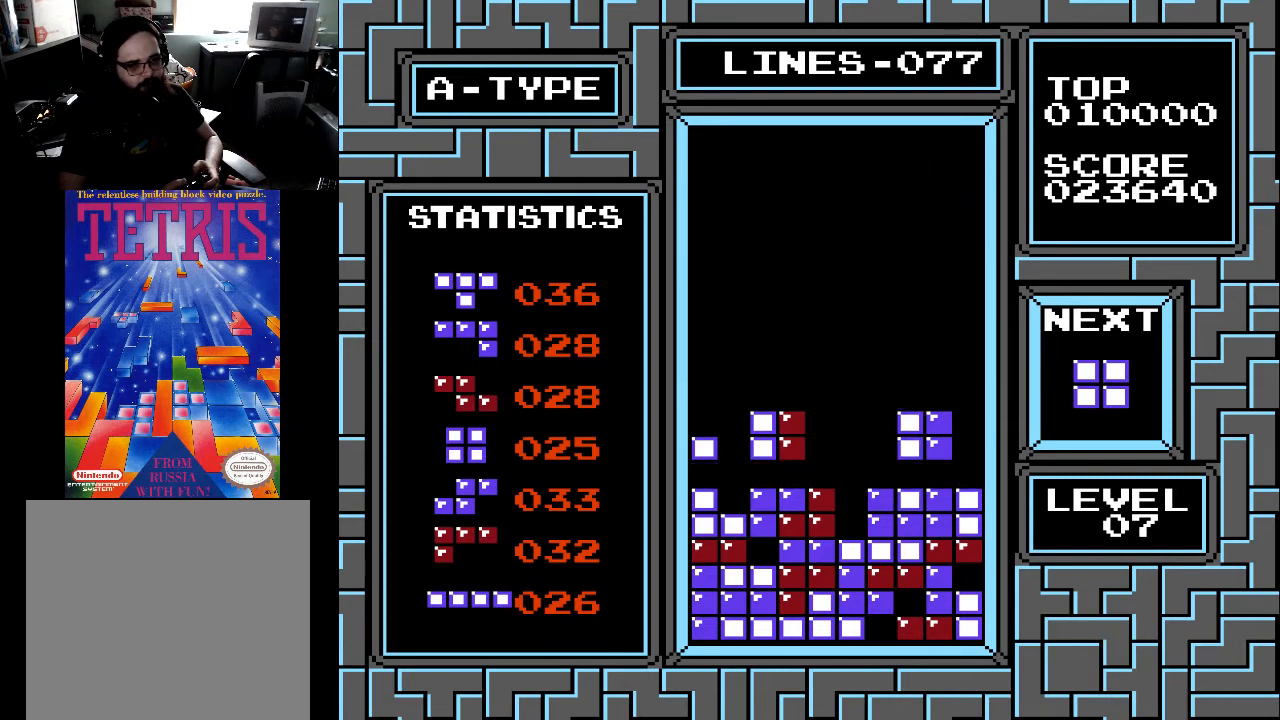
{"buttons": [], "right_stick": "center", "events": [[267, "DPAD_LEFT", "down"], [367, "DPAD_LEFT", "up"]]}
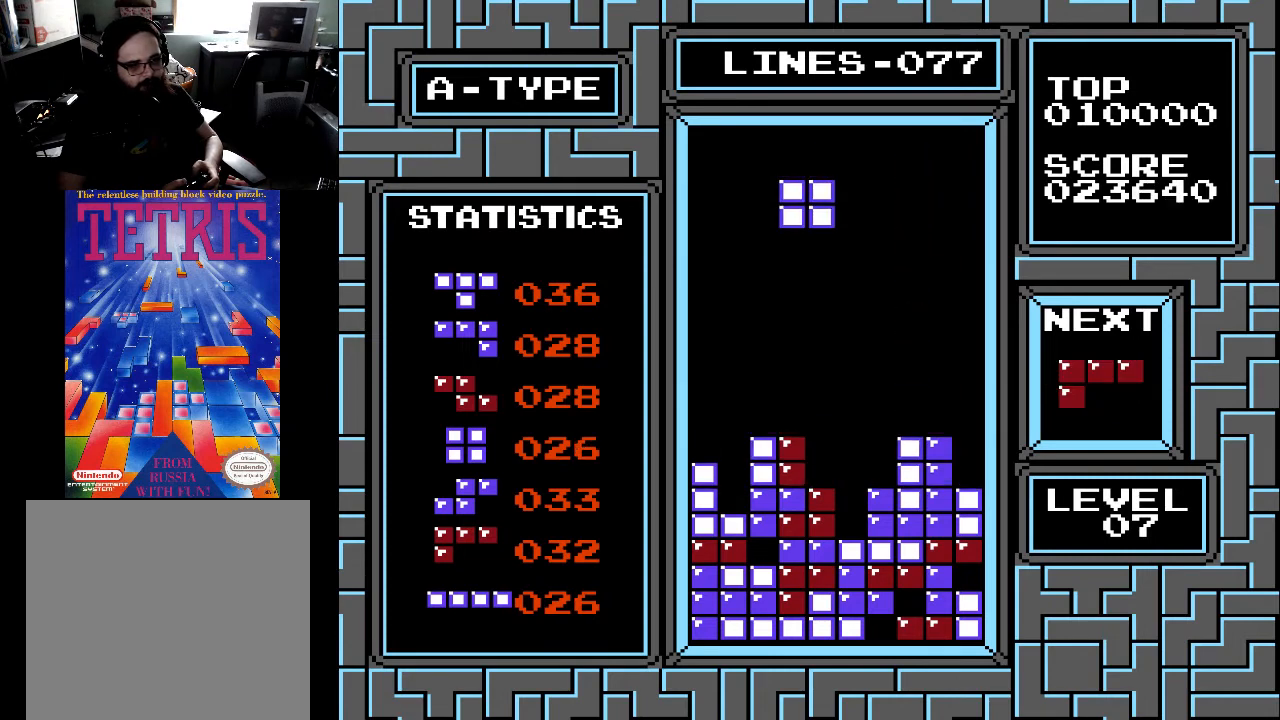
{"buttons": ["DPAD_RIGHT"], "right_stick": "center", "events": [[167, "DPAD_LEFT", "down"], [267, "DPAD_LEFT", "up"], [433, "DPAD_RIGHT", "down"]]}
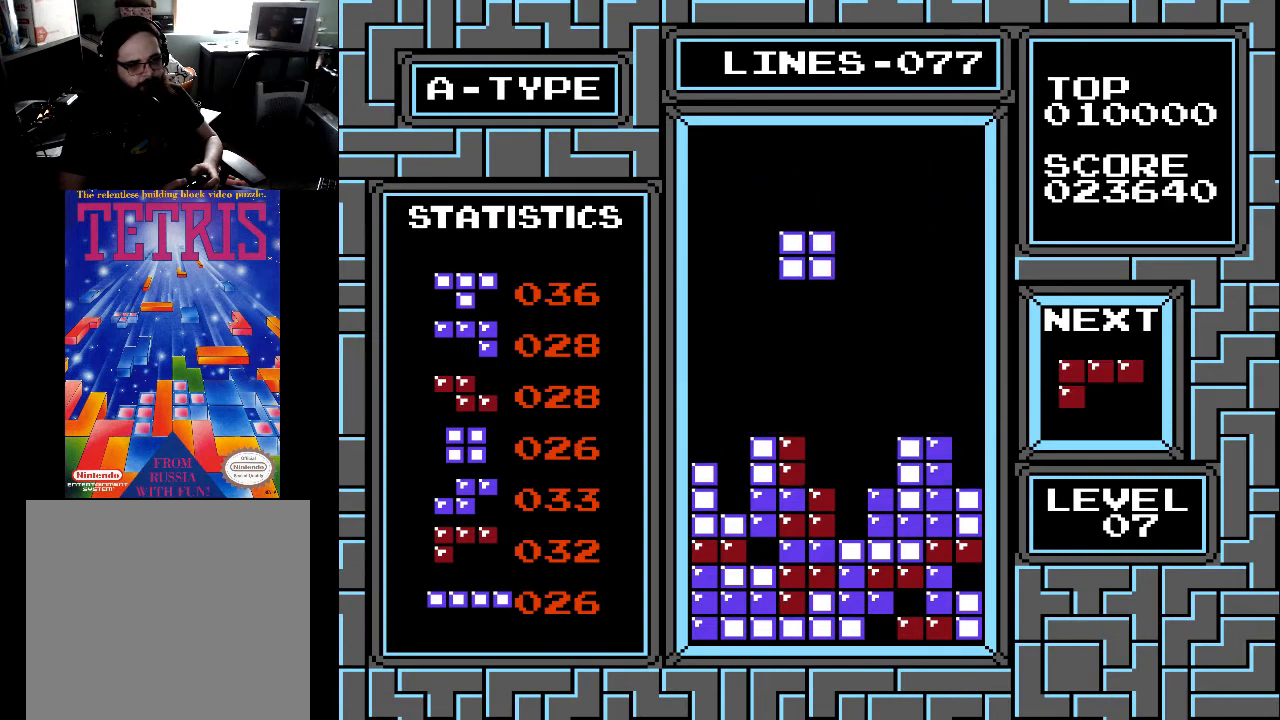
{"buttons": ["DPAD_RIGHT"], "right_stick": "center", "events": [[33, "DPAD_RIGHT", "up"], [133, "DPAD_RIGHT", "down"], [167, "DPAD_RIGHT", "up"], [267, "DPAD_RIGHT", "down"], [333, "DPAD_RIGHT", "up"], [433, "DPAD_RIGHT", "down"]]}
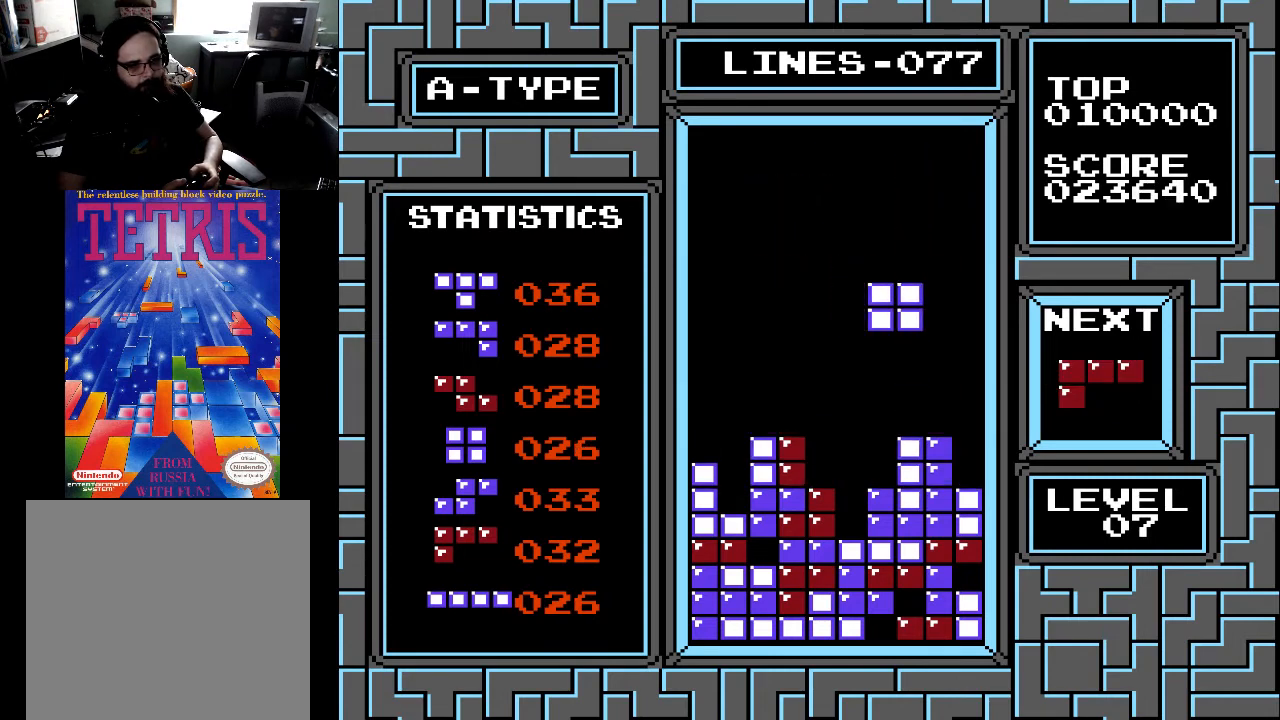
{"buttons": ["DPAD_DOWN"], "right_stick": "center", "events": [[33, "DPAD_RIGHT", "up"], [67, "DPAD_RIGHT", "down"], [133, "DPAD_RIGHT", "up"], [433, "DPAD_DOWN", "down"]]}
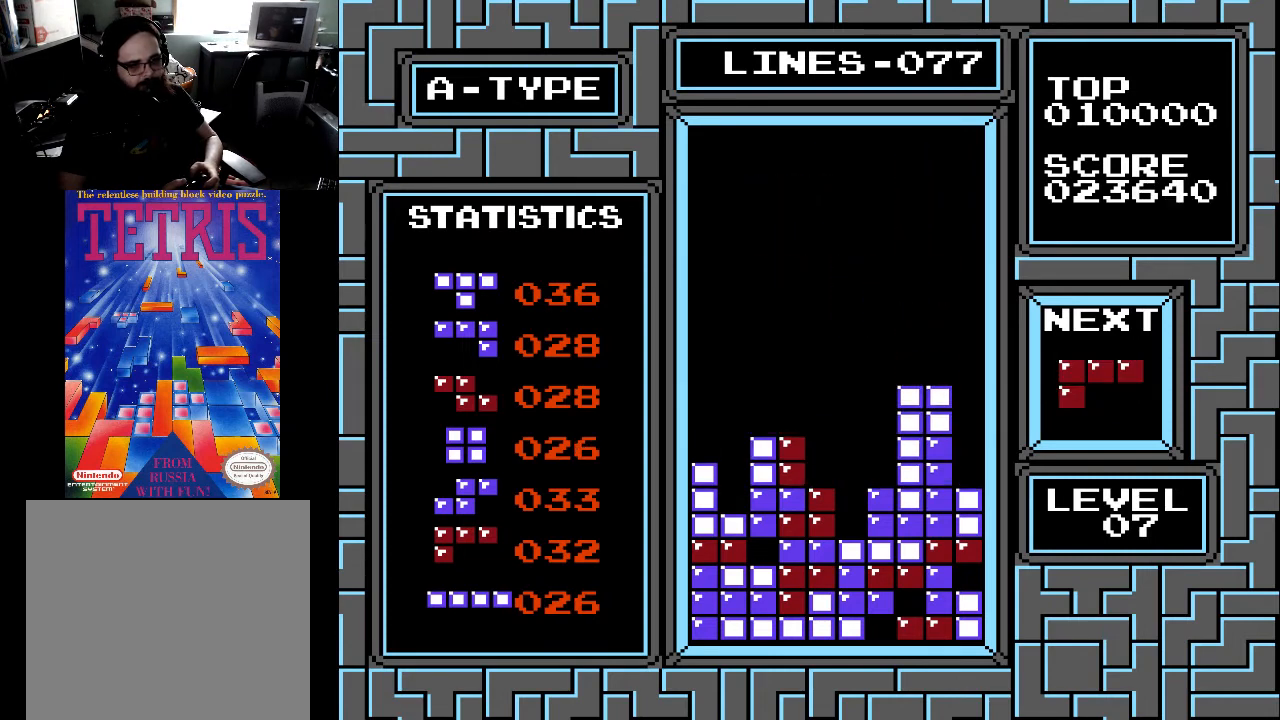
{"buttons": [], "right_stick": "center", "events": [[200, "DPAD_DOWN", "up"], [433, "DPAD_LEFT", "down"], [467, "DPAD_LEFT", "up"]]}
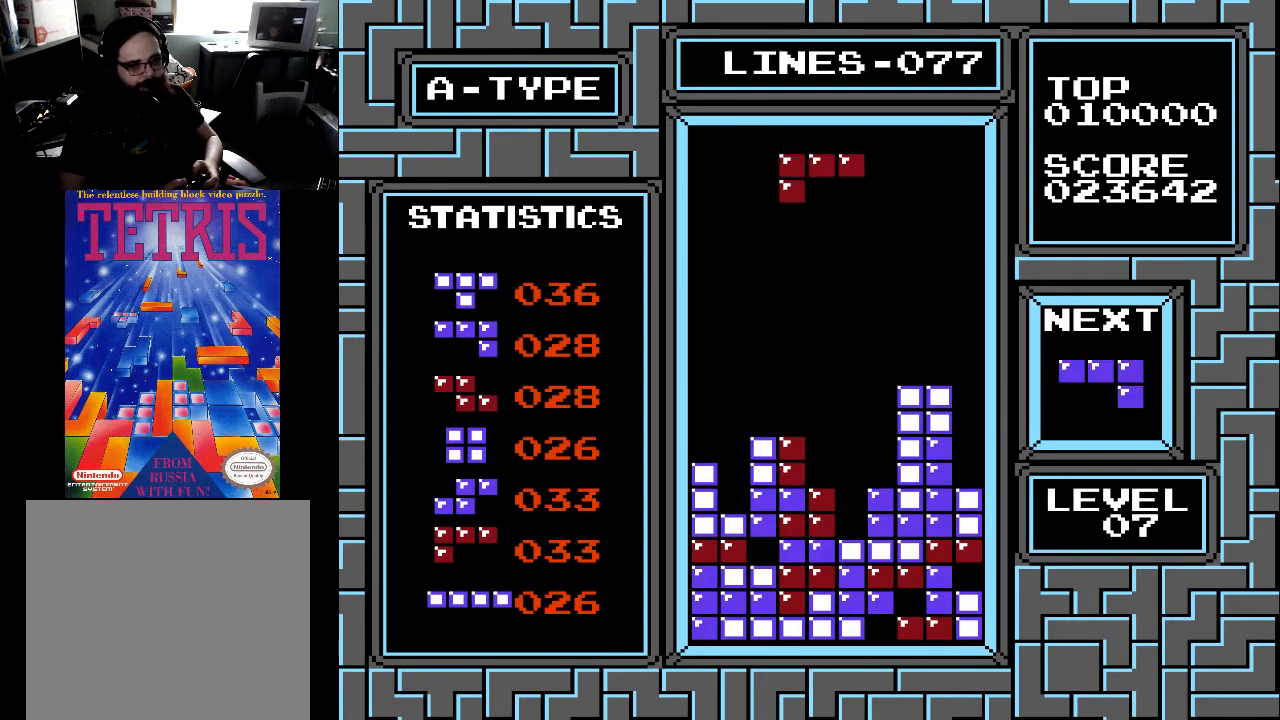
{"buttons": [], "right_stick": "center", "events": [[33, "X", "down"], [167, "X", "up"], [400, "X", "down"], [500, "X", "up"]]}
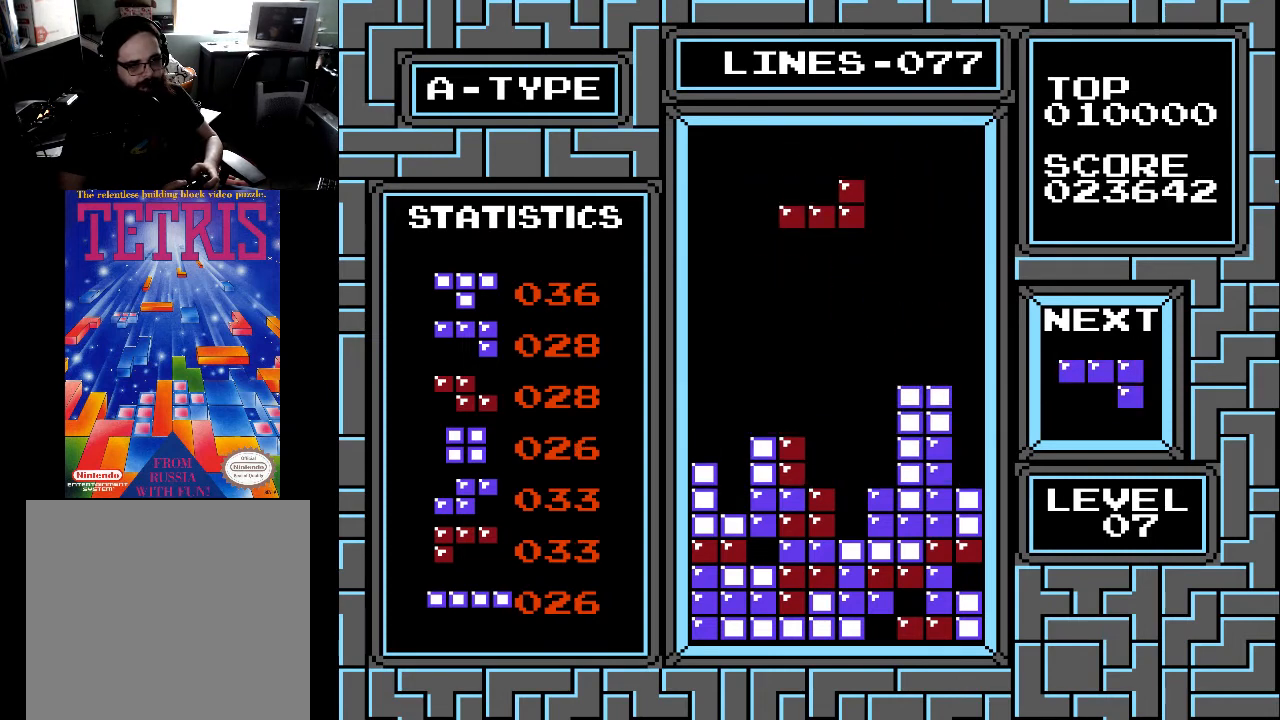
{"buttons": [], "right_stick": "center", "events": [[167, "X", "down"], [267, "X", "up"]]}
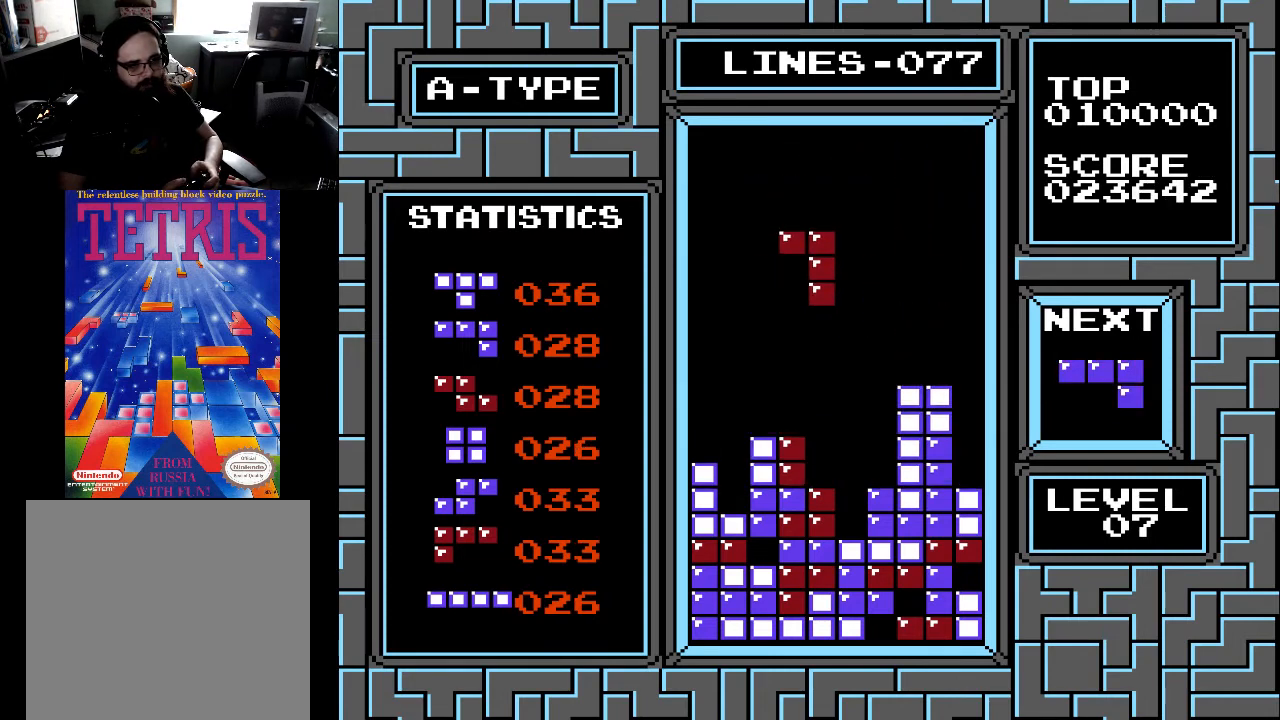
{"buttons": ["DPAD_DOWN"], "right_stick": "center", "events": [[67, "DPAD_RIGHT", "down"], [133, "DPAD_RIGHT", "up"], [267, "DPAD_DOWN", "down"]]}
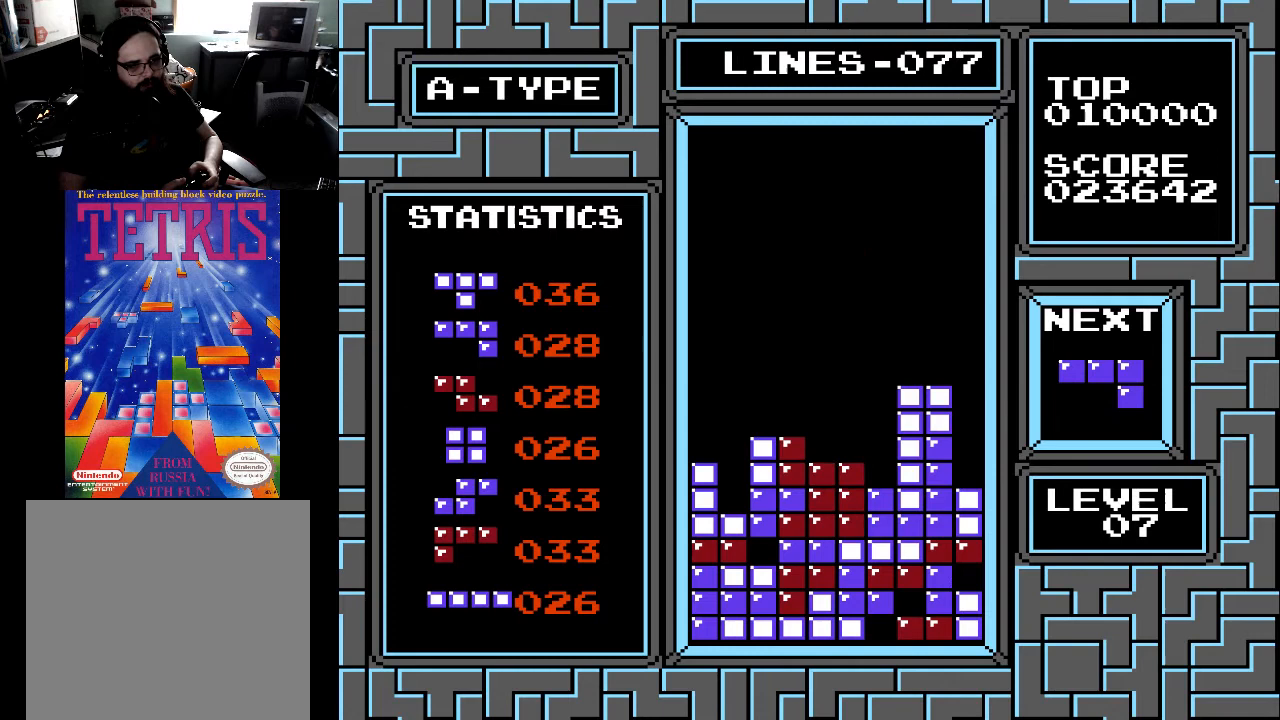
{"buttons": [], "right_stick": "center", "events": [[233, "DPAD_DOWN", "up"]]}
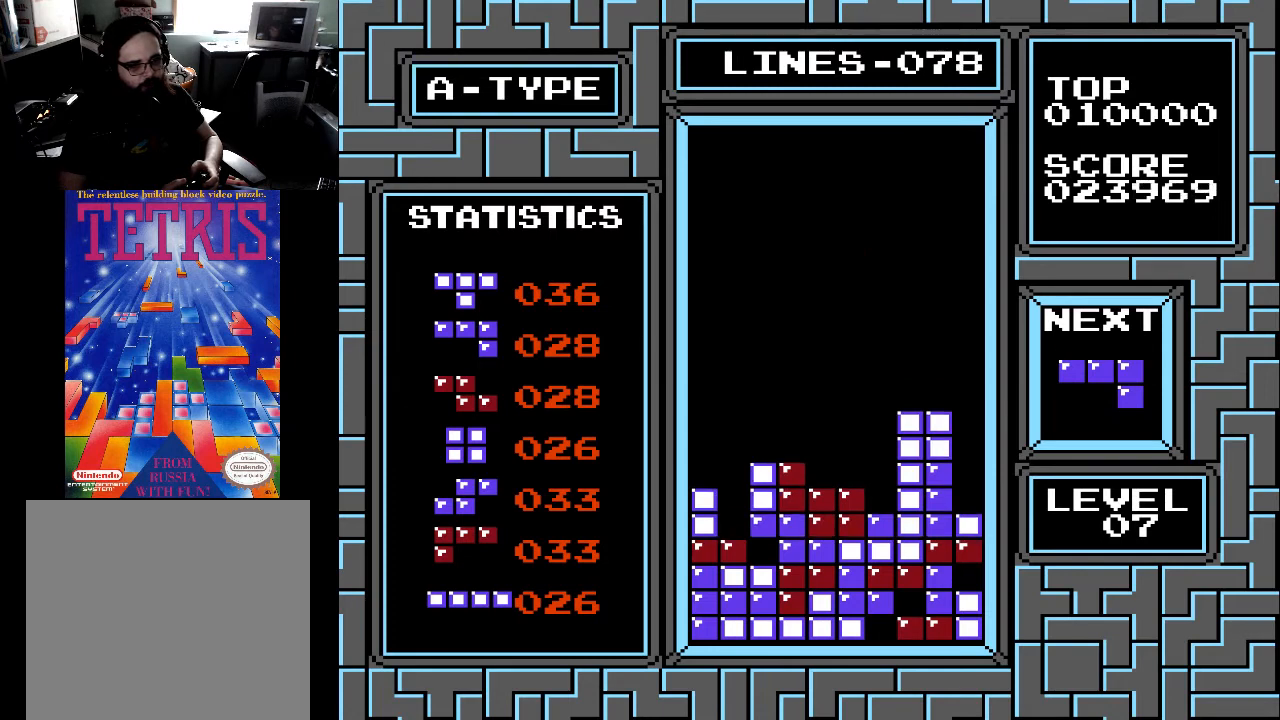
{"buttons": [], "right_stick": "center", "events": []}
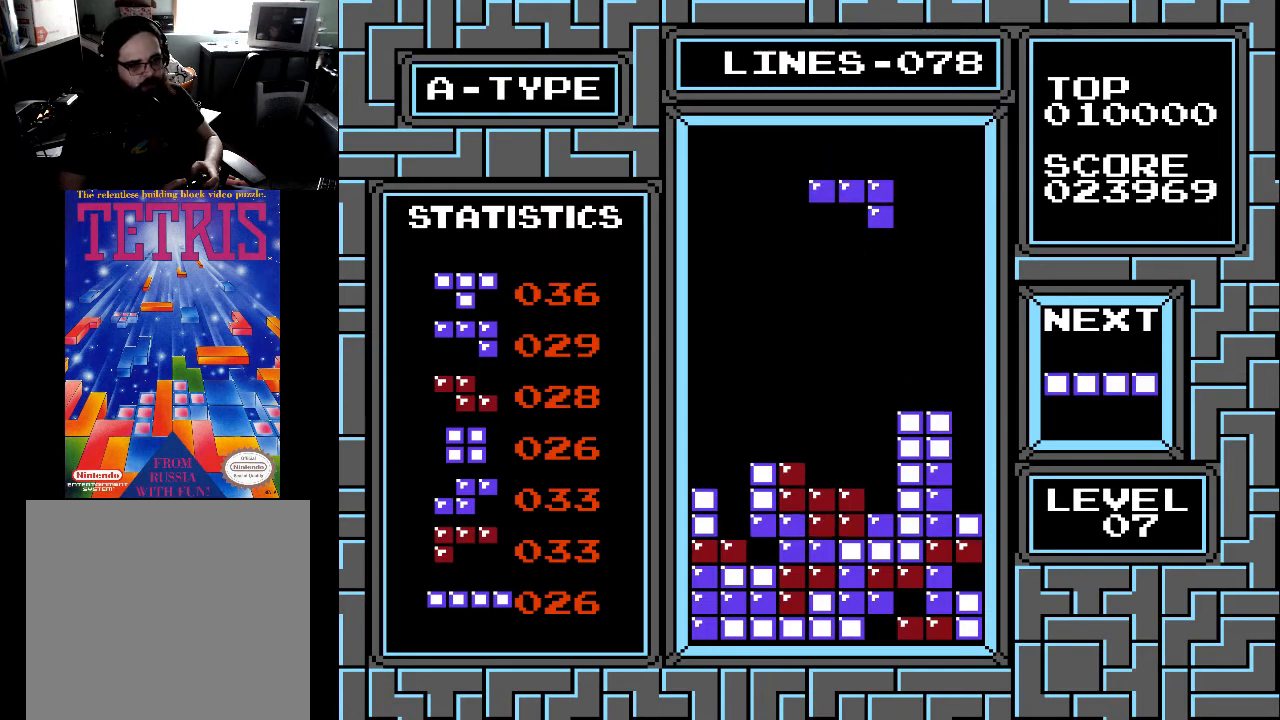
{"buttons": [], "right_stick": "center", "events": [[233, "DPAD_RIGHT", "down"], [267, "DPAD_RIGHT", "up"]]}
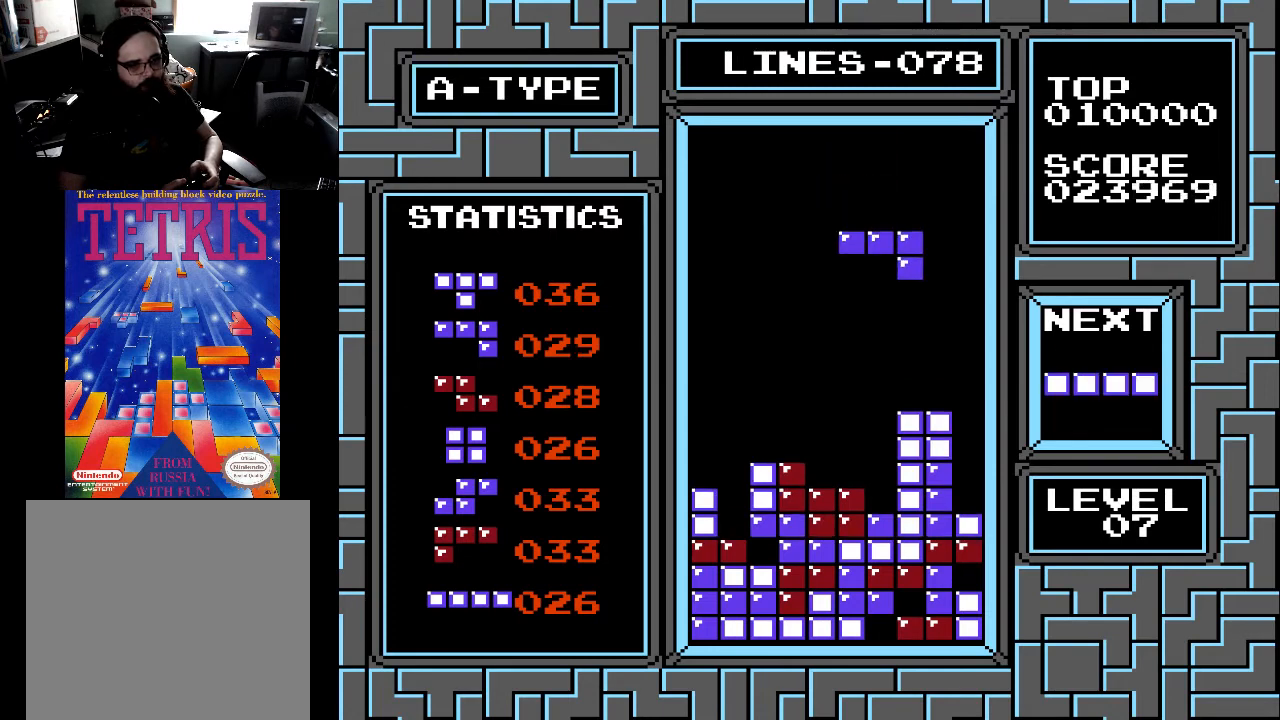
{"buttons": ["DPAD_DOWN"], "right_stick": "center", "events": [[67, "DPAD_LEFT", "down"], [133, "DPAD_LEFT", "up"], [267, "DPAD_DOWN", "down"]]}
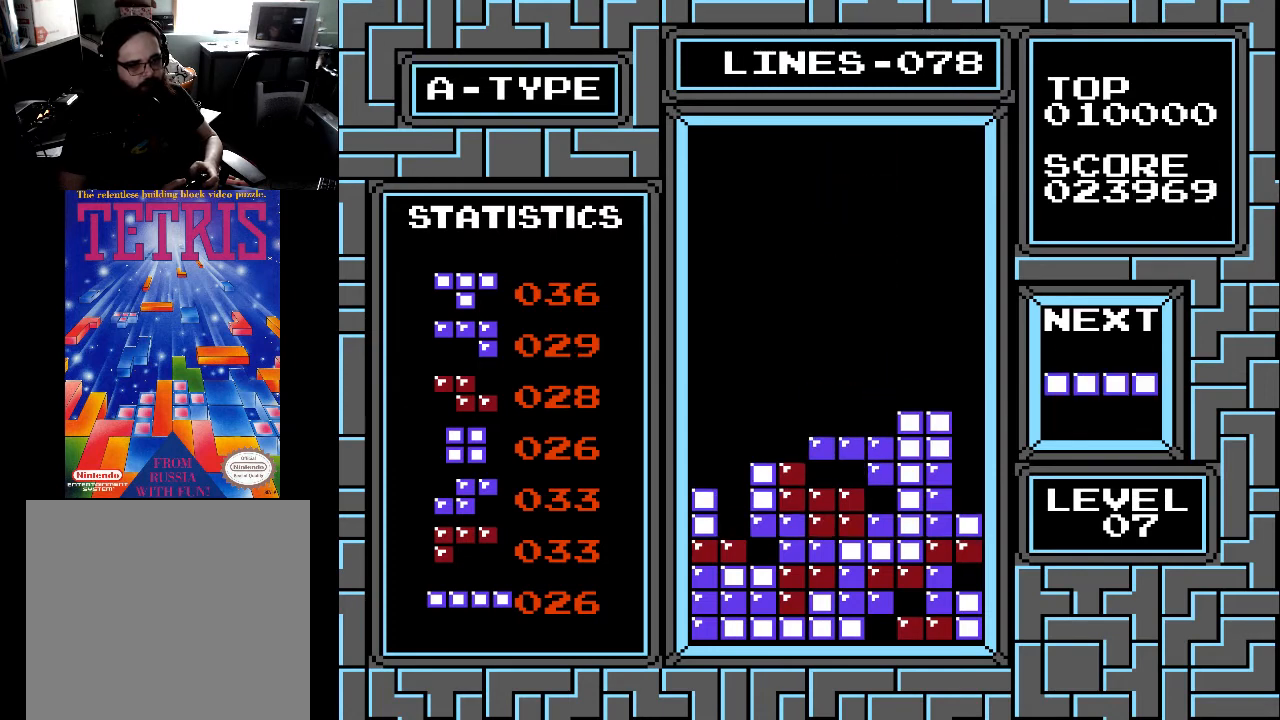
{"buttons": [], "right_stick": "center", "events": [[267, "DPAD_DOWN", "up"], [367, "DPAD_RIGHT", "down"], [433, "DPAD_RIGHT", "up"]]}
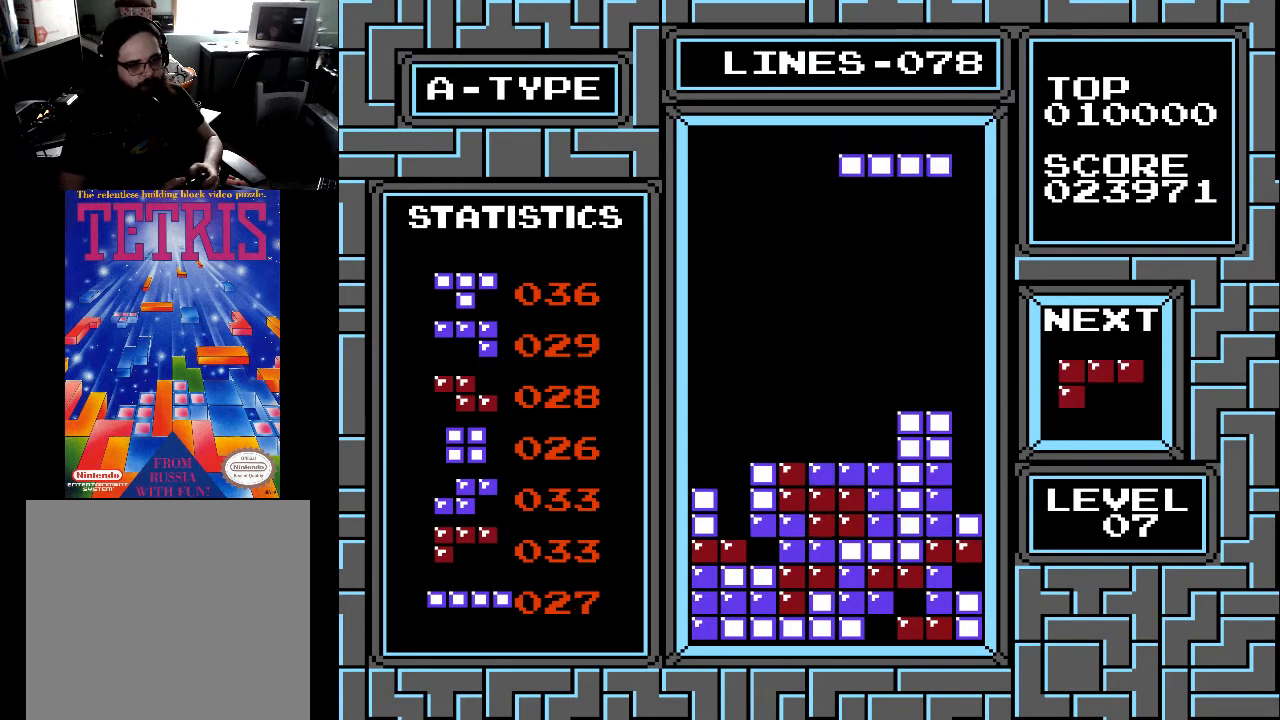
{"buttons": [], "right_stick": "center", "events": [[33, "DPAD_RIGHT", "down"], [67, "X", "down"], [100, "DPAD_RIGHT", "up"], [167, "DPAD_RIGHT", "down"], [167, "X", "up"], [267, "DPAD_RIGHT", "up"], [333, "DPAD_RIGHT", "down"], [367, "DPAD_RIGHT", "up"]]}
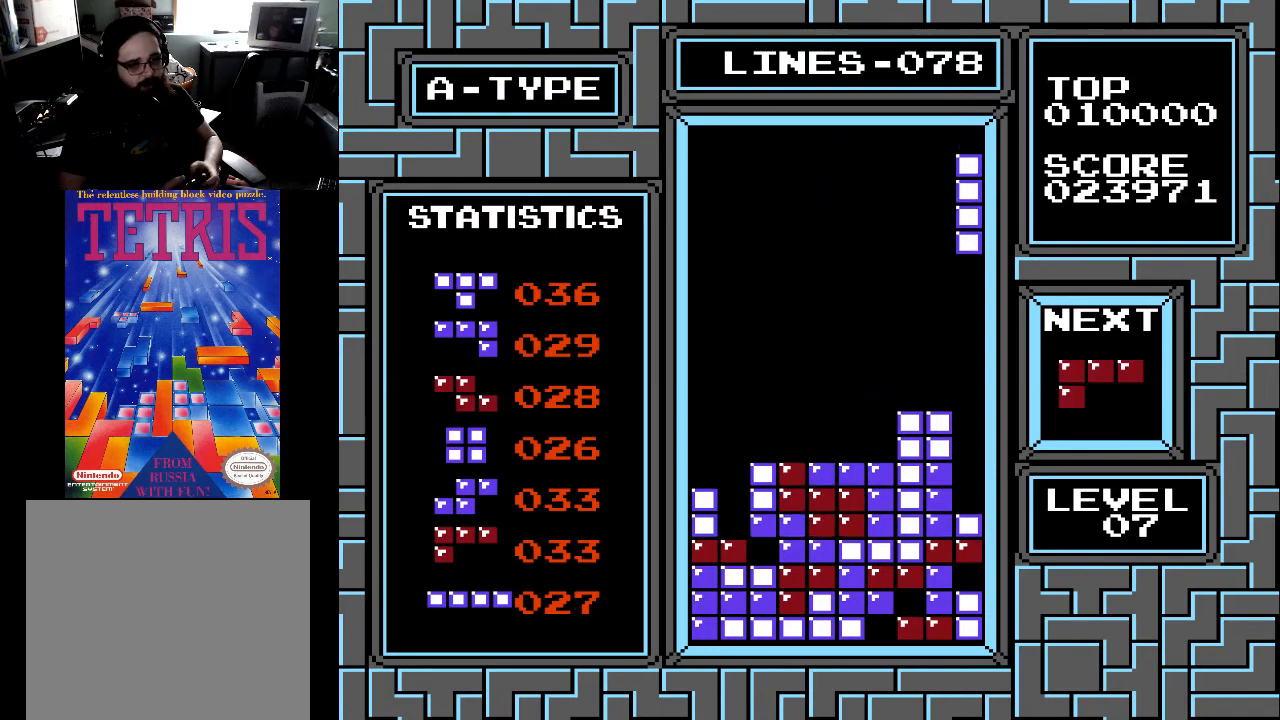
{"buttons": ["DPAD_DOWN"], "right_stick": "center", "events": [[33, "DPAD_RIGHT", "down"], [67, "DPAD_RIGHT", "up"], [233, "DPAD_DOWN", "down"]]}
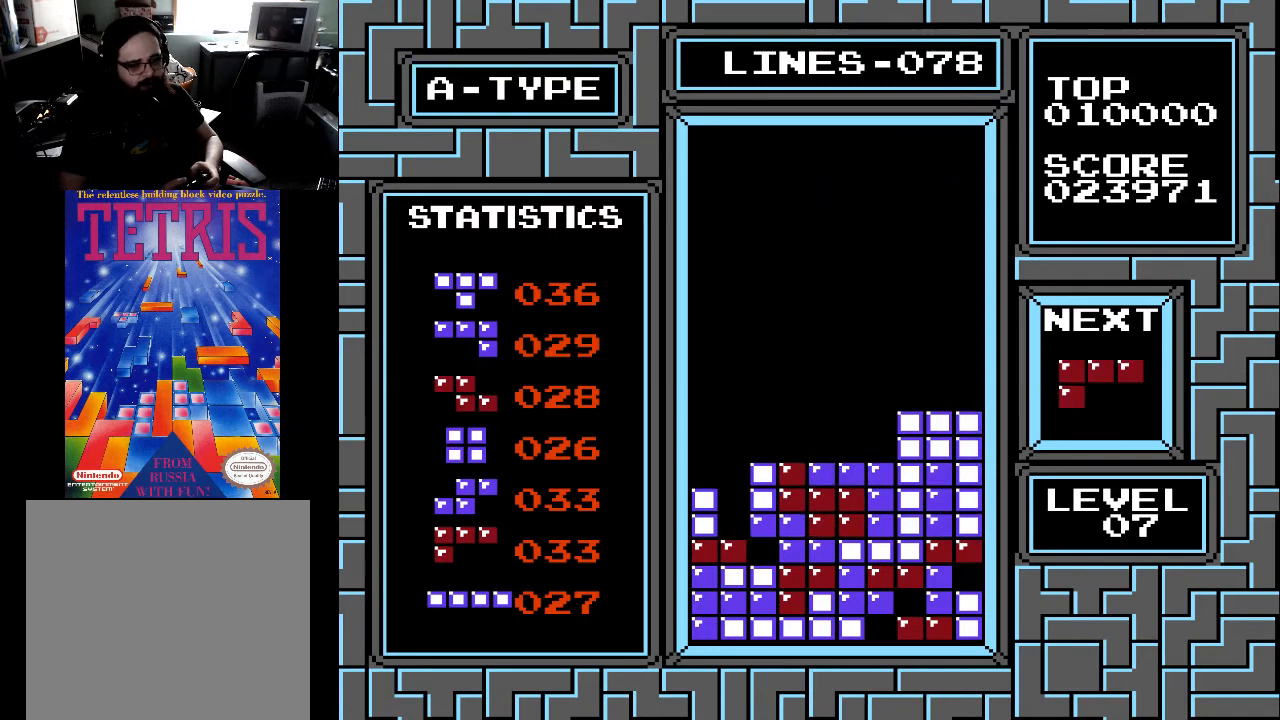
{"buttons": [], "right_stick": "center", "events": [[233, "DPAD_DOWN", "up"], [433, "DPAD_LEFT", "down"], [500, "DPAD_LEFT", "up"]]}
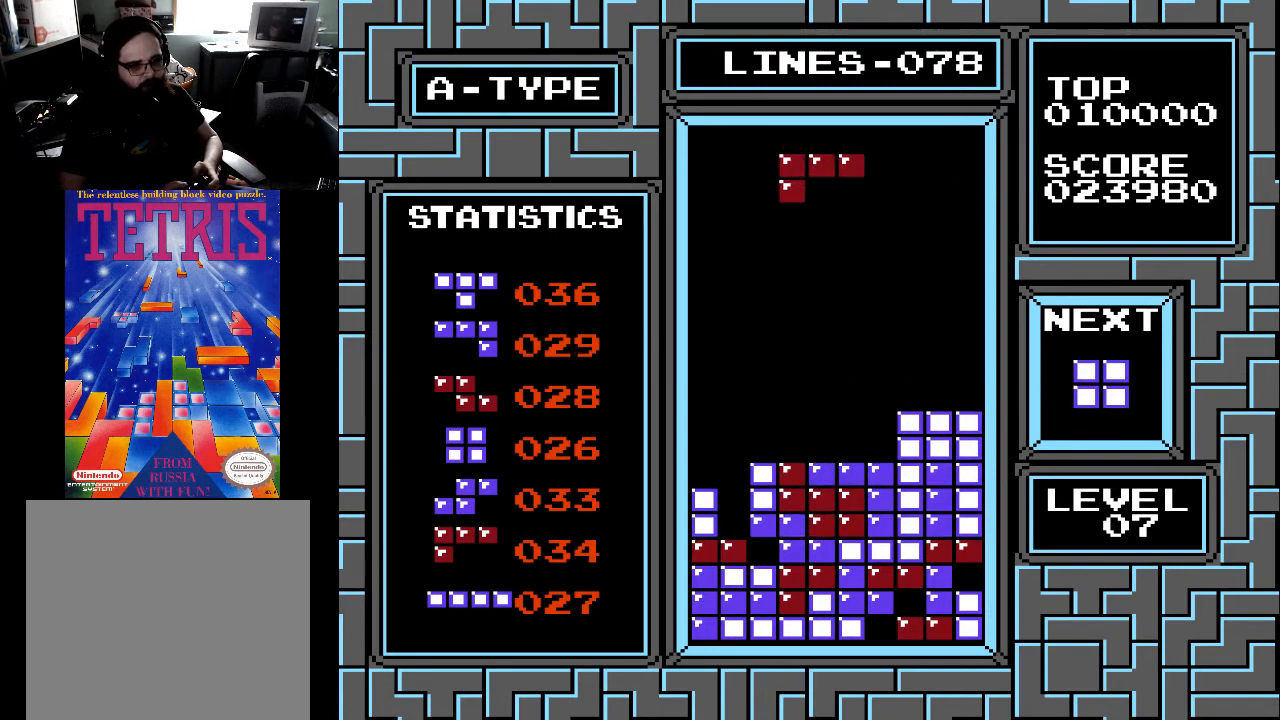
{"buttons": ["X", "DPAD_LEFT"], "right_stick": "center", "events": [[33, "DPAD_LEFT", "down"], [67, "X", "down"], [133, "DPAD_LEFT", "up"], [200, "X", "up"], [233, "DPAD_LEFT", "down"], [433, "DPAD_LEFT", "up"], [500, "DPAD_LEFT", "down"], [500, "X", "down"]]}
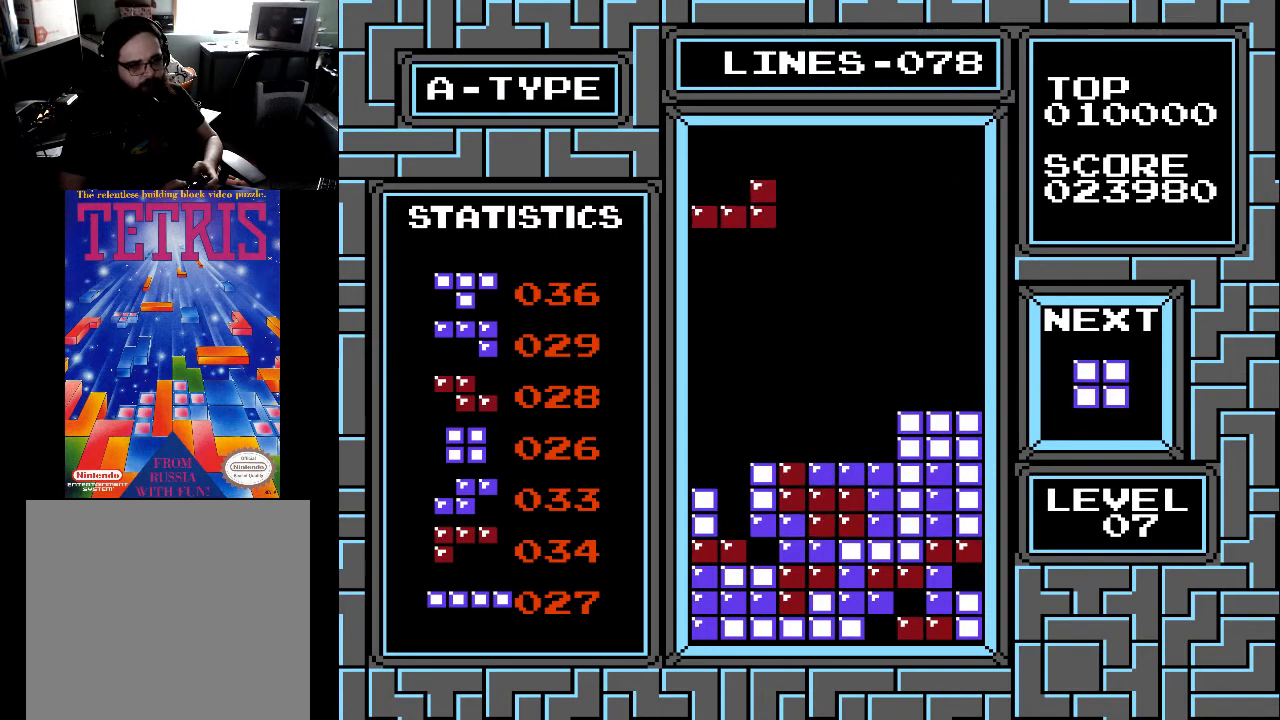
{"buttons": ["DPAD_LEFT"], "right_stick": "center", "events": [[33, "DPAD_LEFT", "up"], [100, "X", "up"], [267, "X", "down"], [333, "X", "up"], [433, "DPAD_LEFT", "down"]]}
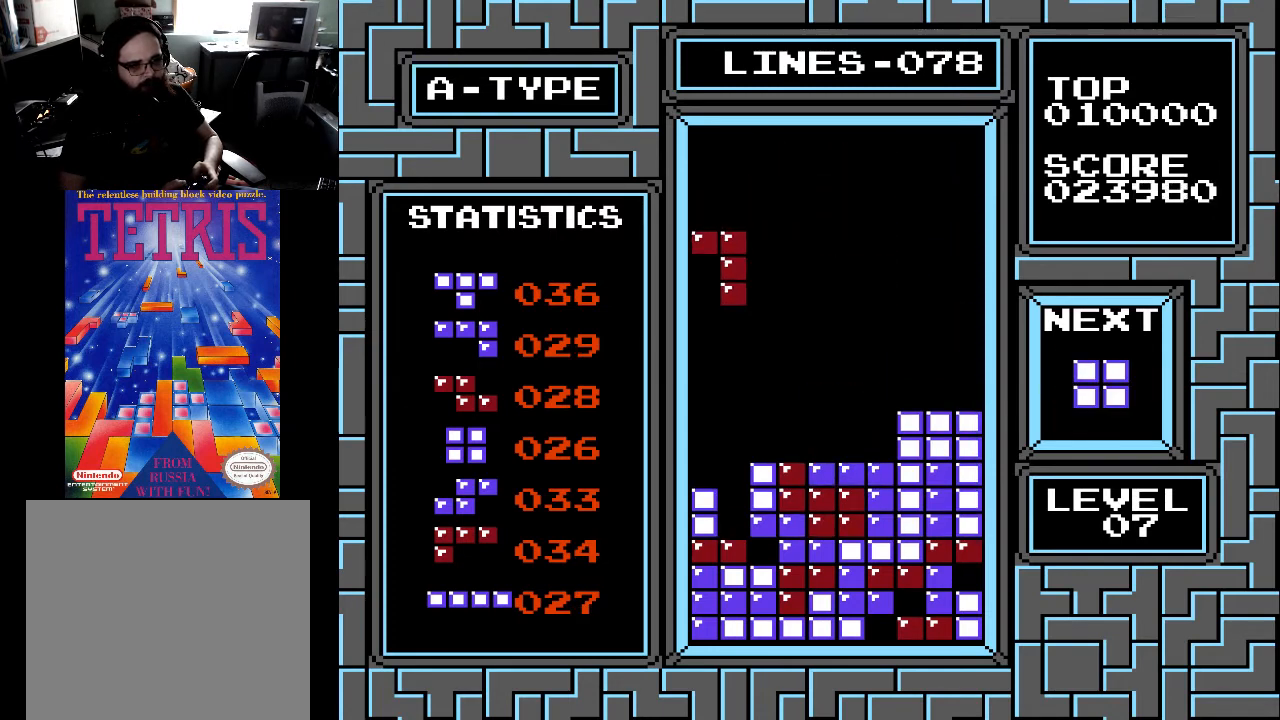
{"buttons": ["DPAD_DOWN"], "right_stick": "center", "events": [[33, "DPAD_LEFT", "up"], [133, "DPAD_DOWN", "down"]]}
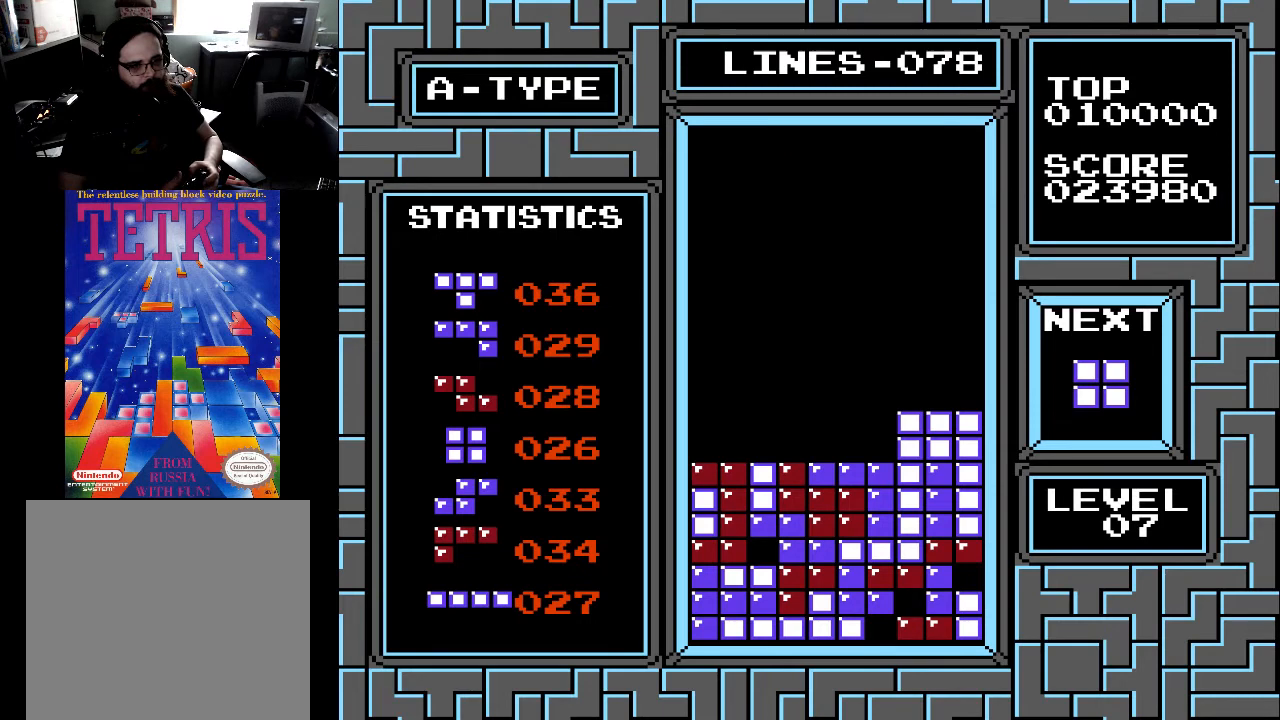
{"buttons": [], "right_stick": "center", "events": [[133, "DPAD_DOWN", "up"]]}
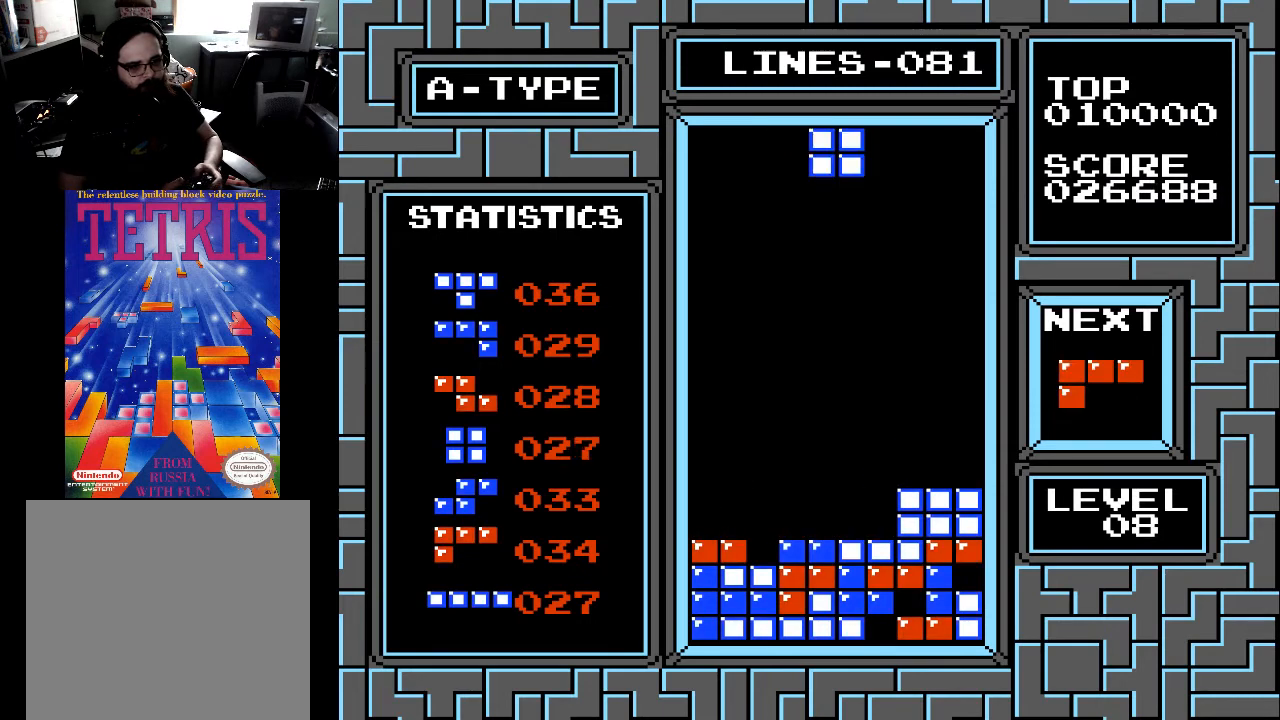
{"buttons": [], "right_stick": "center", "events": []}
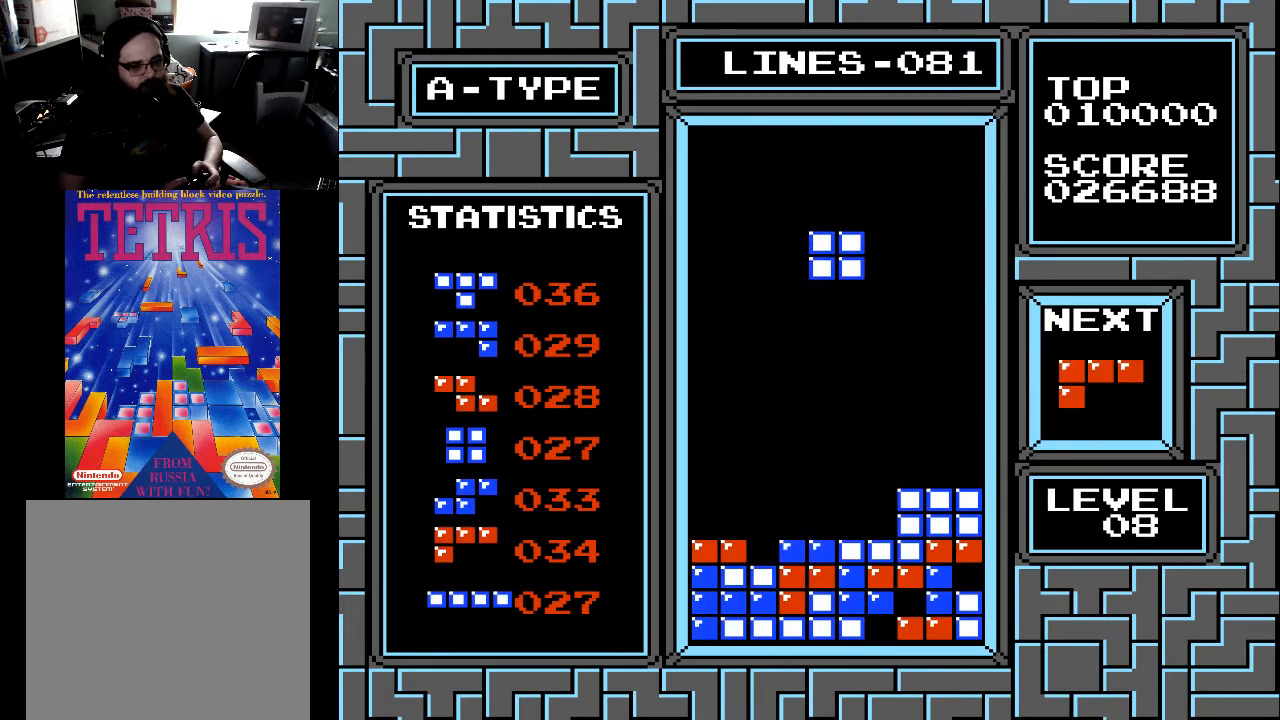
{"buttons": ["DPAD_DOWN"], "right_stick": "center", "events": [[233, "DPAD_RIGHT", "down"], [333, "DPAD_RIGHT", "up"], [500, "DPAD_DOWN", "down"]]}
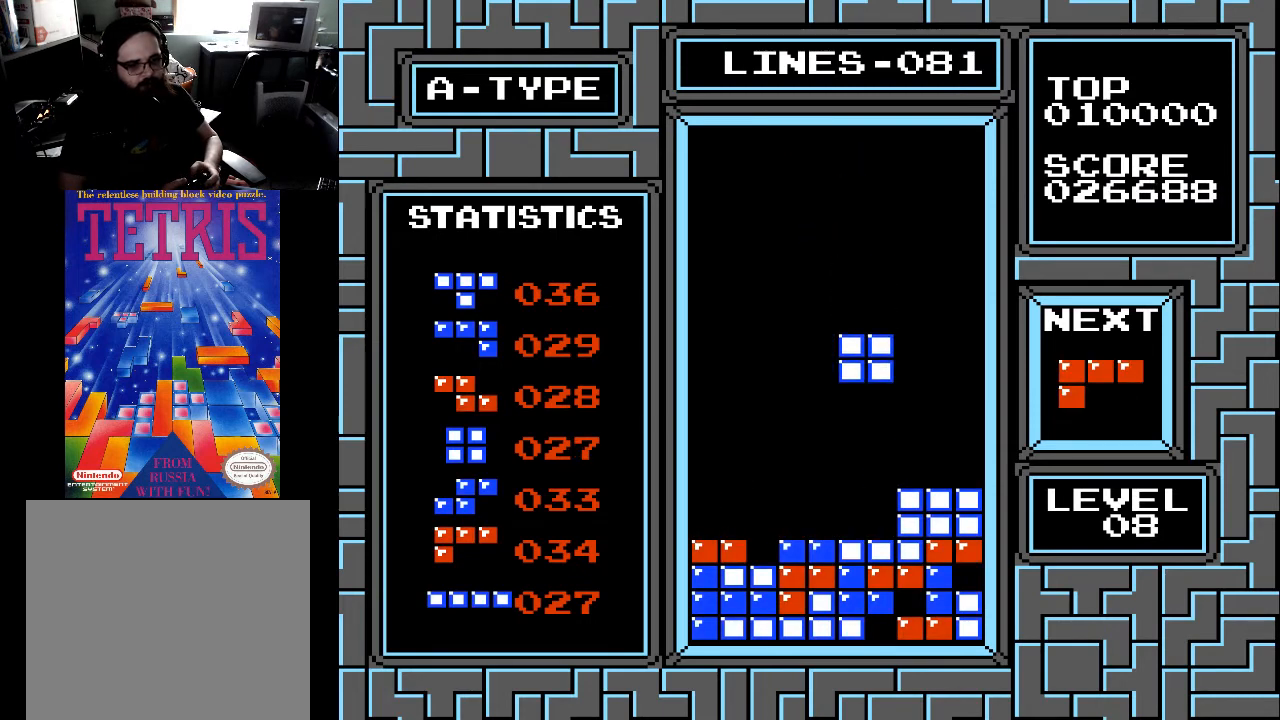
{"buttons": [], "right_stick": "center", "events": [[433, "DPAD_DOWN", "up"]]}
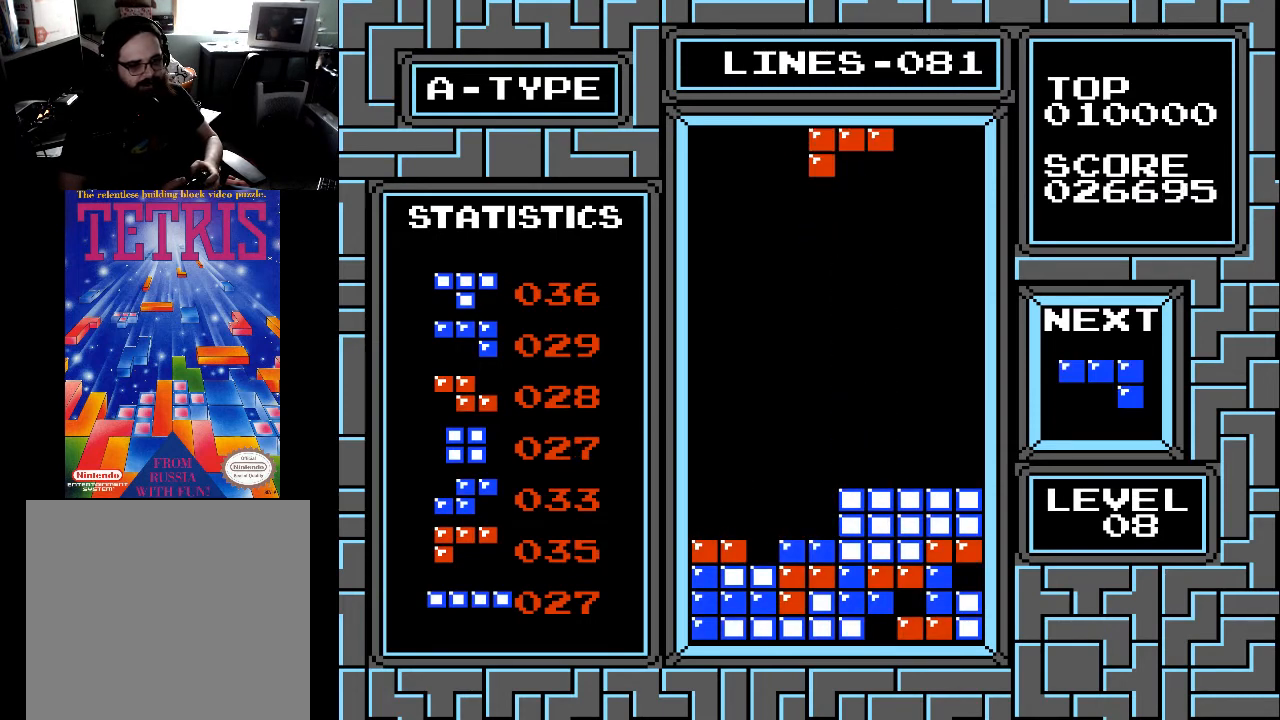
{"buttons": [], "right_stick": "center", "events": [[33, "DPAD_LEFT", "down"], [133, "DPAD_LEFT", "up"]]}
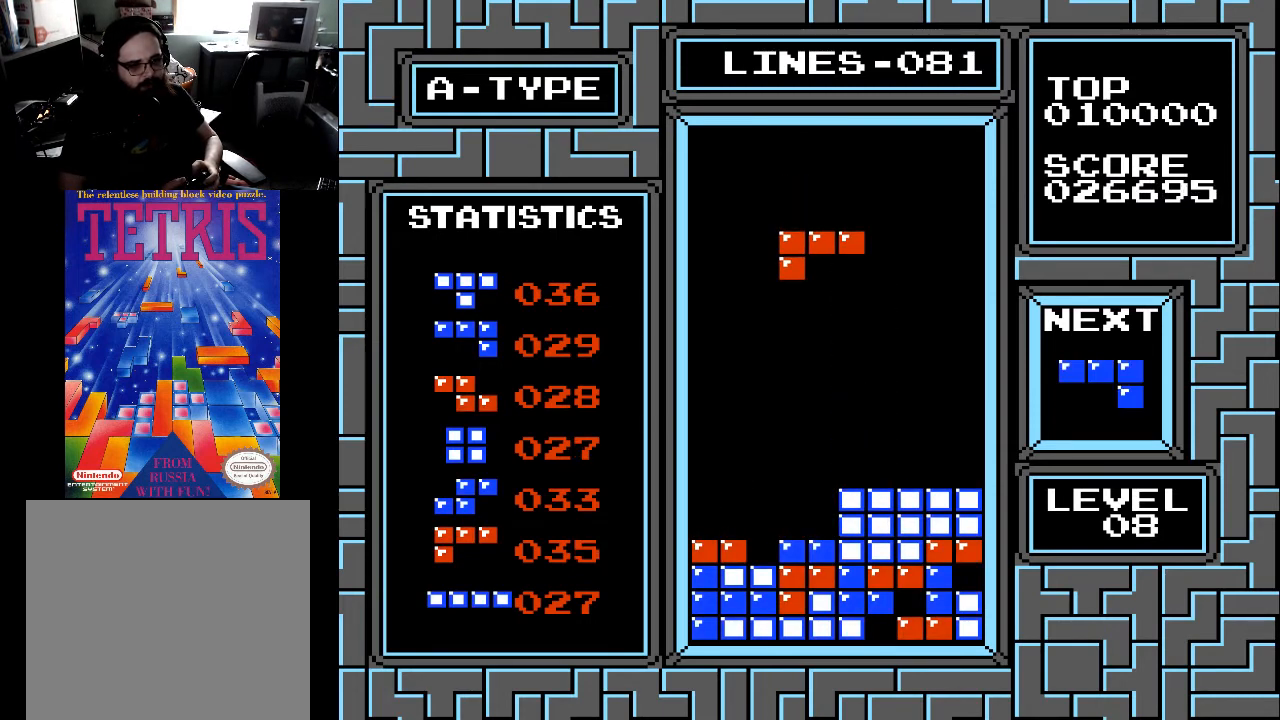
{"buttons": ["DPAD_DOWN"], "right_stick": "center", "events": [[33, "DPAD_LEFT", "down"], [133, "DPAD_LEFT", "up"], [500, "DPAD_DOWN", "down"]]}
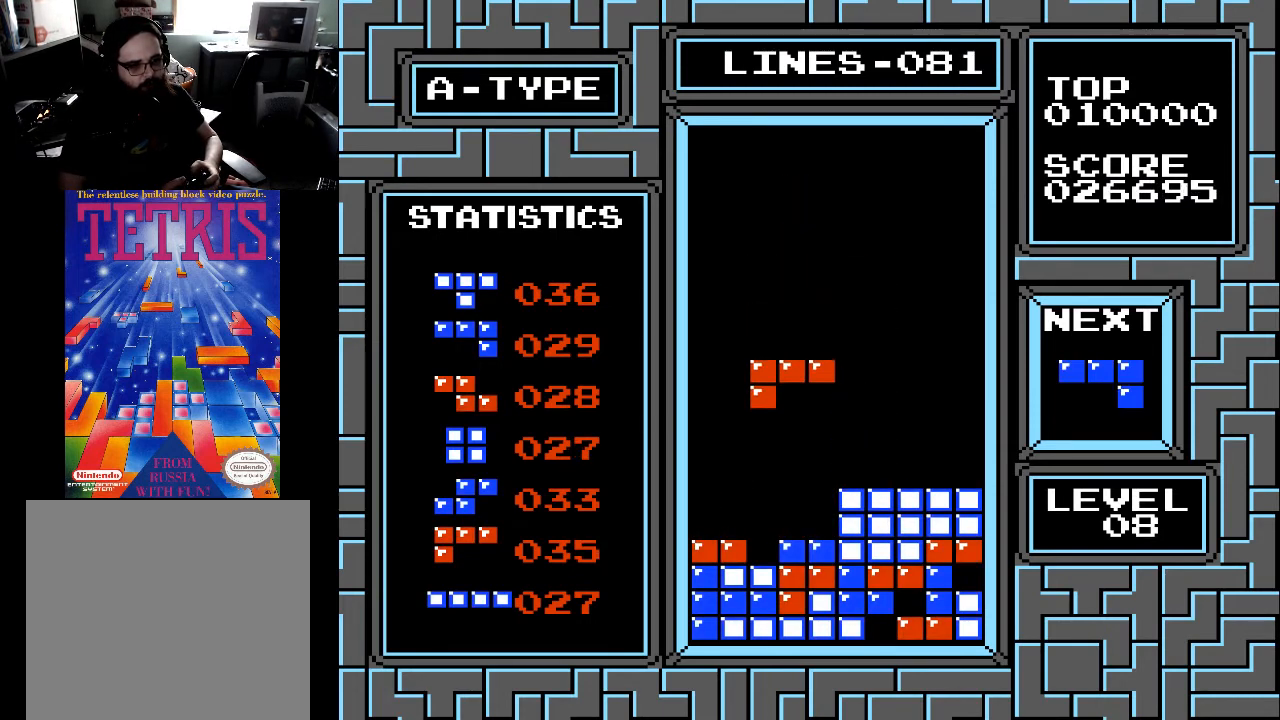
{"buttons": [], "right_stick": "center", "events": [[500, "DPAD_DOWN", "up"]]}
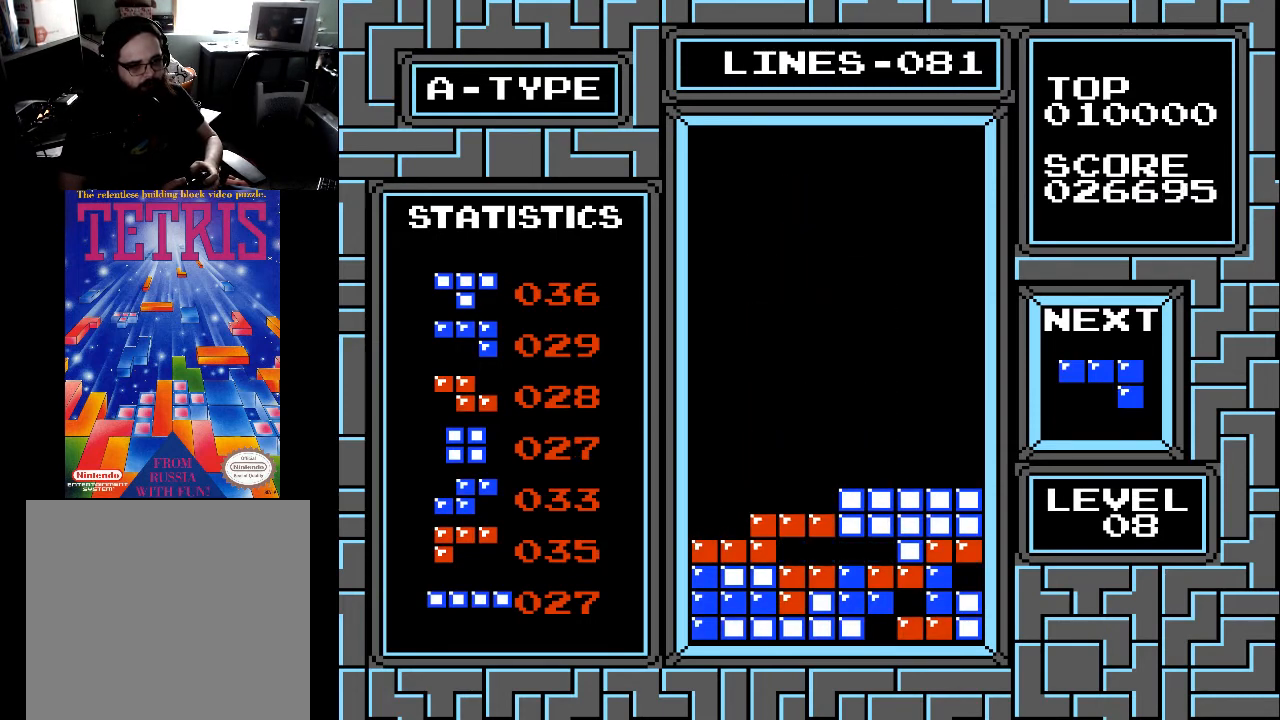
{"buttons": ["DPAD_LEFT"], "right_stick": "center", "events": [[67, "DPAD_LEFT", "down"], [167, "DPAD_LEFT", "up"], [300, "DPAD_LEFT", "down"], [433, "DPAD_LEFT", "up"], [467, "DPAD_LEFT", "down"]]}
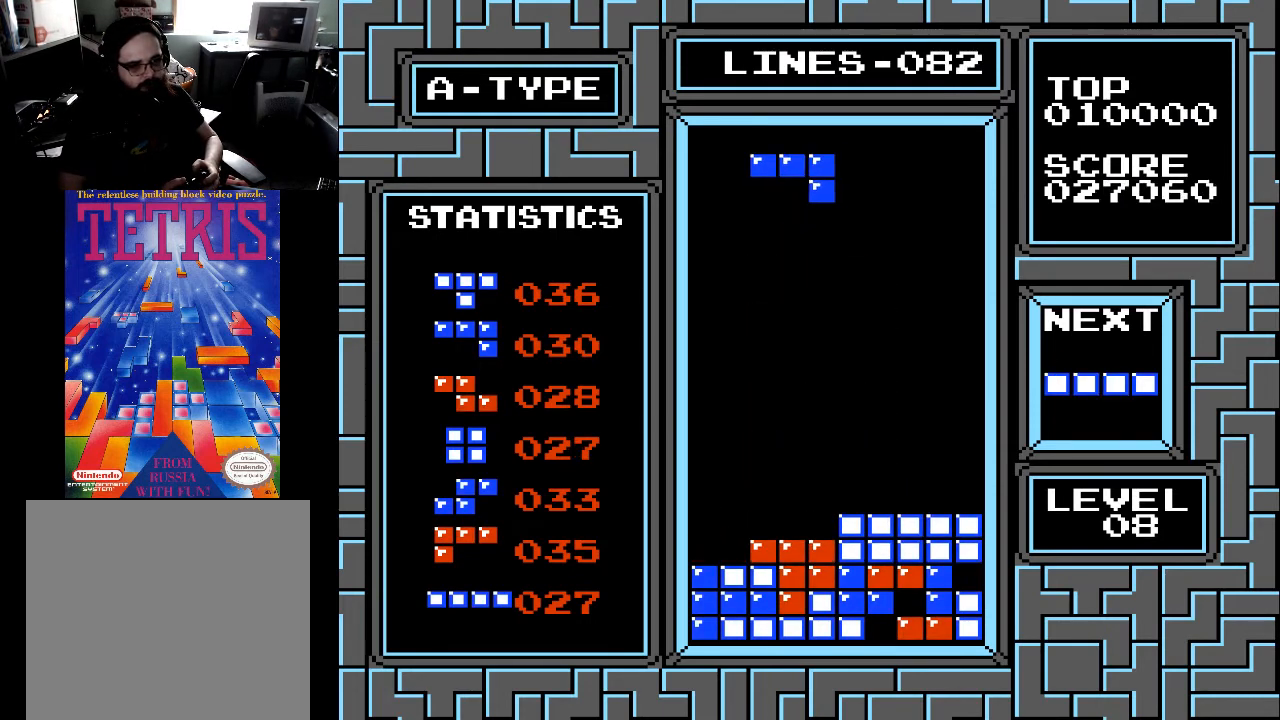
{"buttons": [], "right_stick": "center", "events": [[67, "DPAD_LEFT", "up"], [200, "X", "down"], [233, "DPAD_LEFT", "down"], [300, "X", "up"], [333, "DPAD_LEFT", "up"]]}